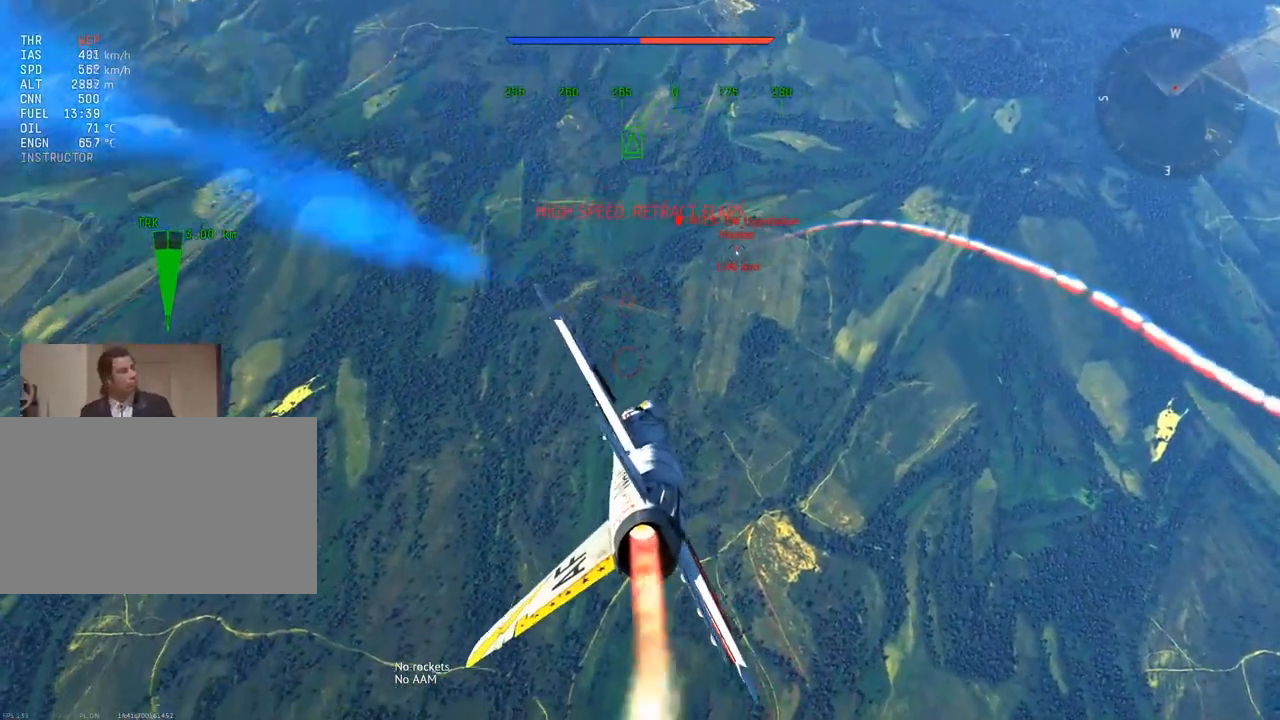
Gameplay with keyboard and mouse; each line is a JSON object with the keys and mouse buttons held at the frame after it. "events" lists presses ("down") and releases ("up") of "1", "2", "3", "4", "5", "a", "alt", "c", "caps_lock", "ctrl", "d", "e", "f", "g", "q", "r", "s", "shift", "space", "t", "tab", "v", "w", "x", "z", "mouse_left", "mouse_wheel" and "mouse_right" between this image and that frame as [ms after this image, input, new state], when the widget could be followed in between. "mouse_left", "mouse_wheel", "mouse_right" = the "left", "wheel", "right" buttons of the "mouse" list. No other keys are recorded. "wheel" means that the mouse wheel is clicked or scrolled. "mouse_move" is the direction in which the mouse moves at that frame (one of eight, or "still"), when it could be read.
{"keys": ["a", "w"], "mouse": [], "mouse_move": "still", "events": [[251, "f", "down"], [334, "f", "up"], [384, "a", "down"]]}
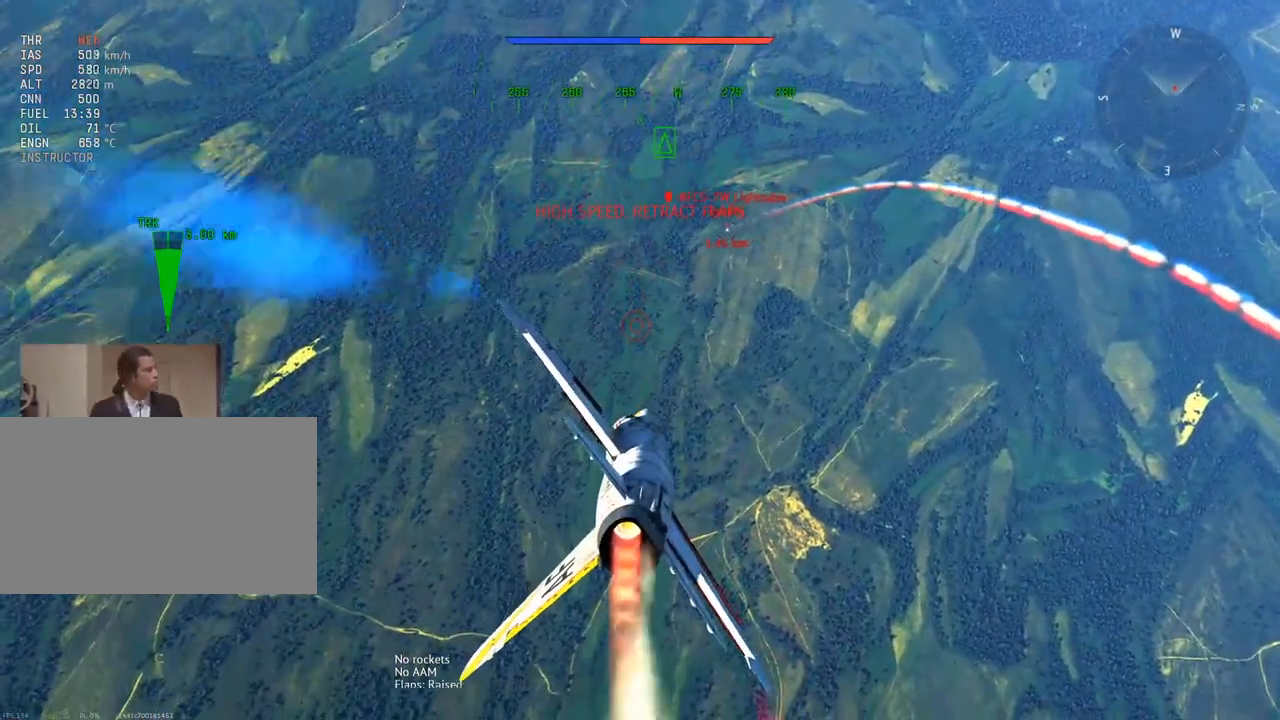
{"keys": ["a", "w"], "mouse": [], "mouse_move": "still", "events": [[67, "a", "up"], [484, "a", "down"]]}
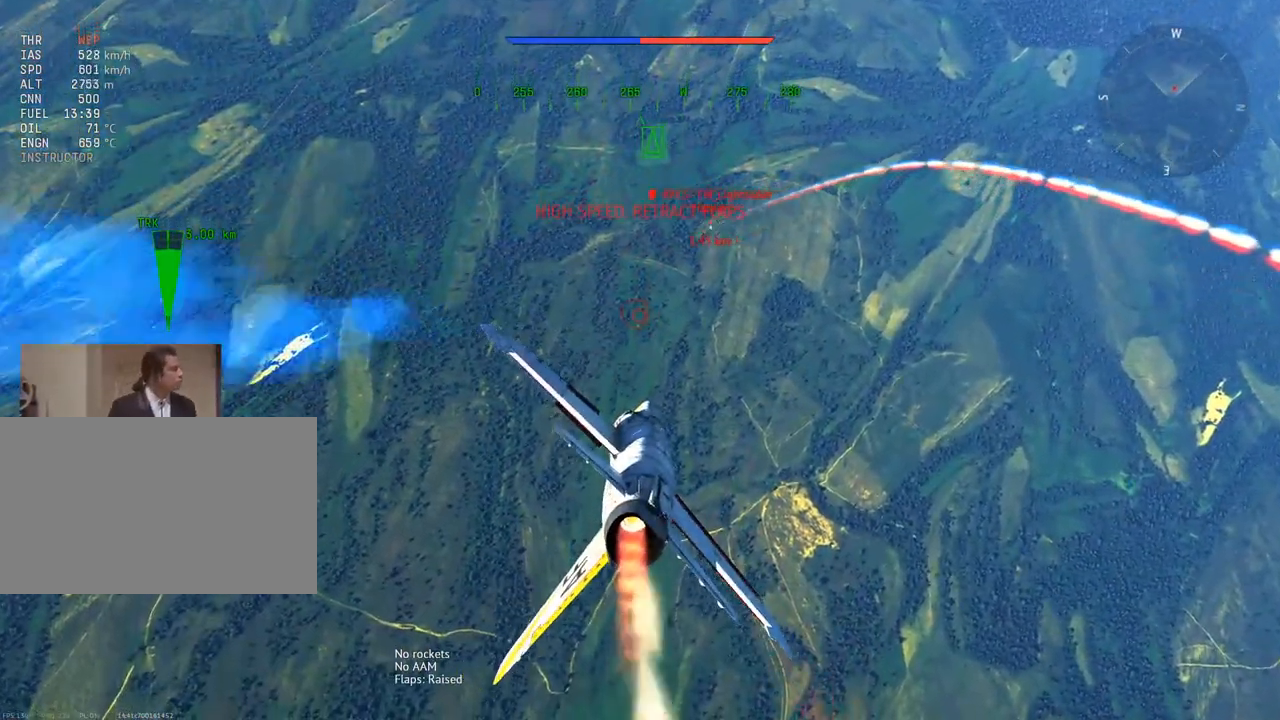
{"keys": ["w"], "mouse": [], "mouse_move": "still", "events": [[84, "a", "up"]]}
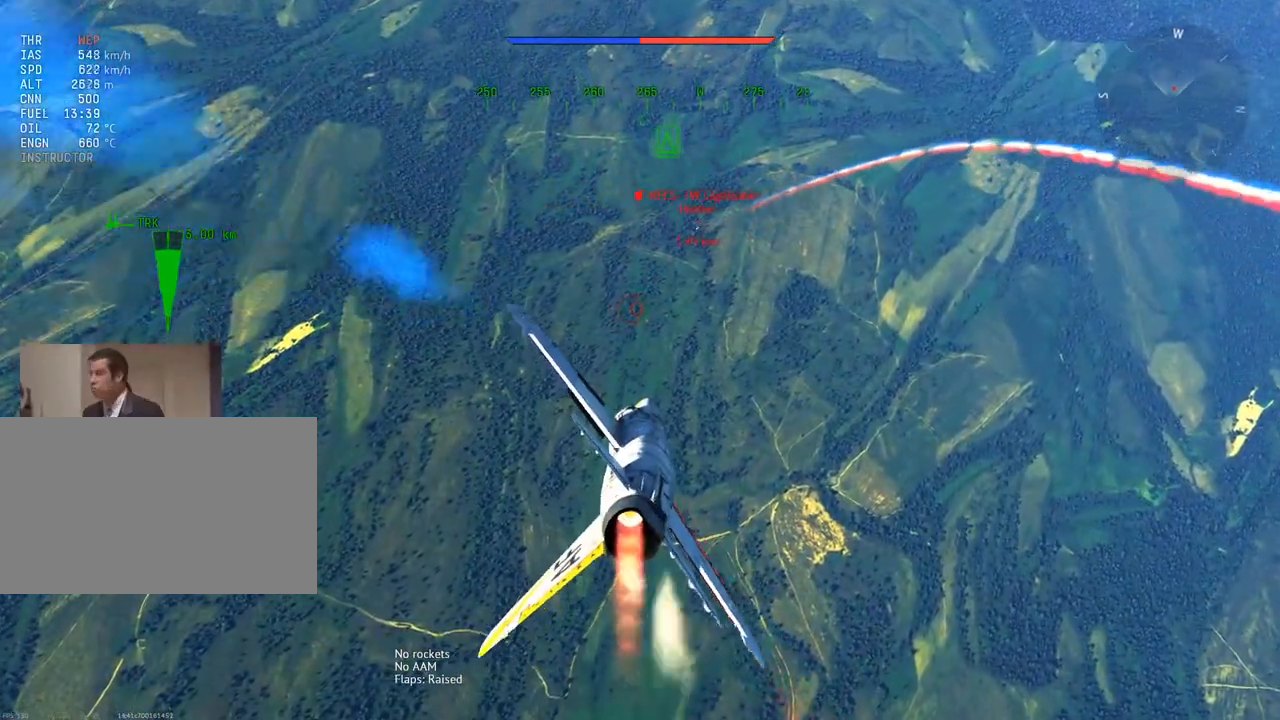
{"keys": ["w"], "mouse": [], "mouse_move": "still", "events": []}
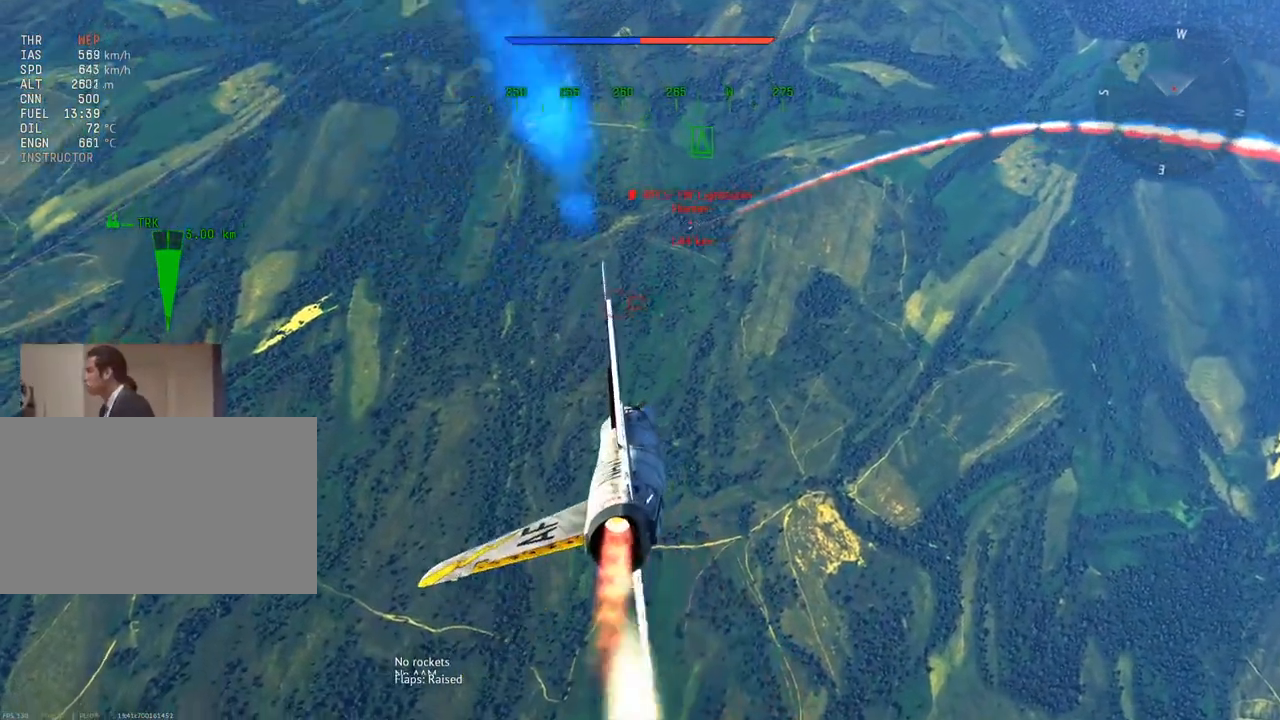
{"keys": ["w"], "mouse": [], "mouse_move": "still", "events": []}
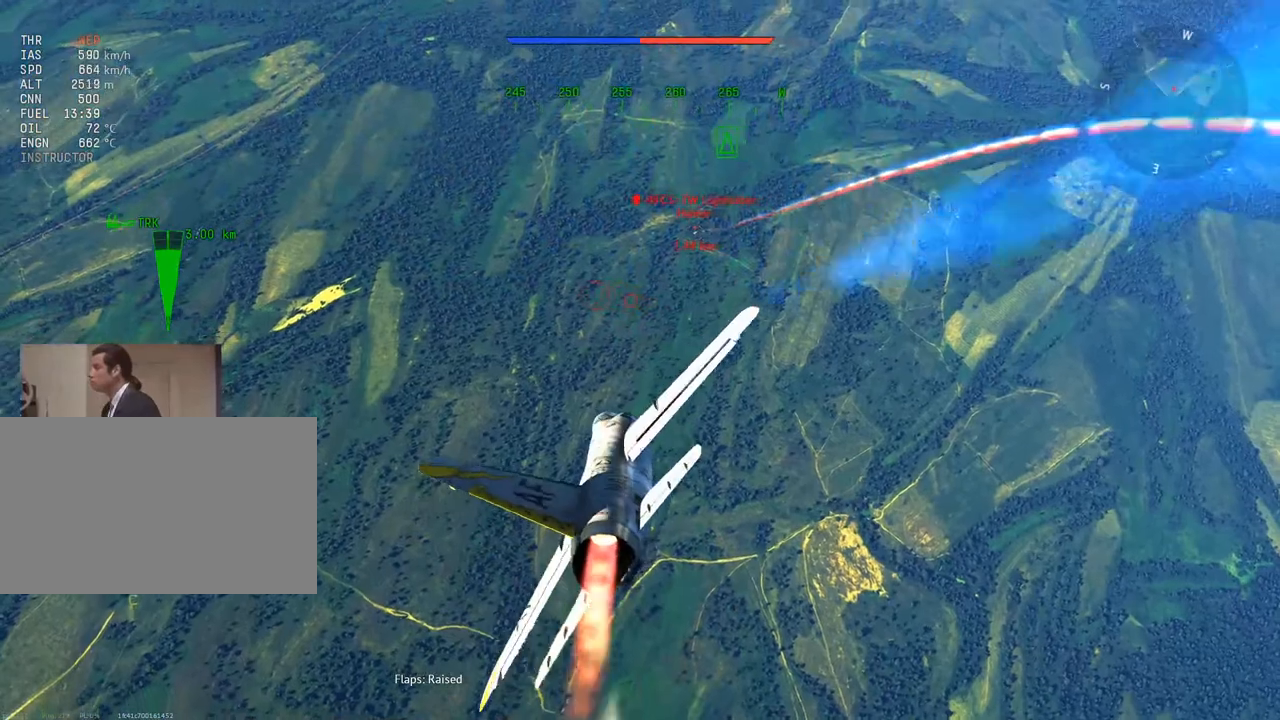
{"keys": ["w"], "mouse": [], "mouse_move": "still", "events": []}
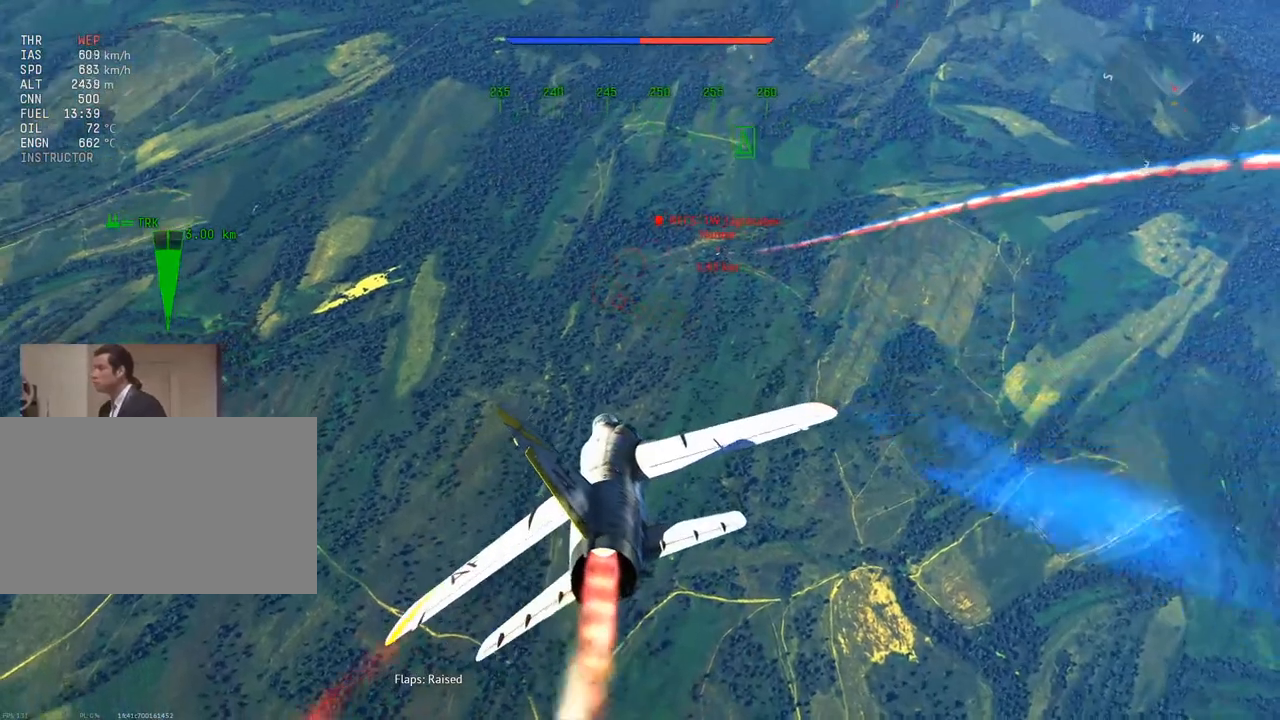
{"keys": ["r", "w"], "mouse": [], "mouse_move": "left", "events": [[284, "a", "down"], [417, "a", "up"], [417, "r", "down"]]}
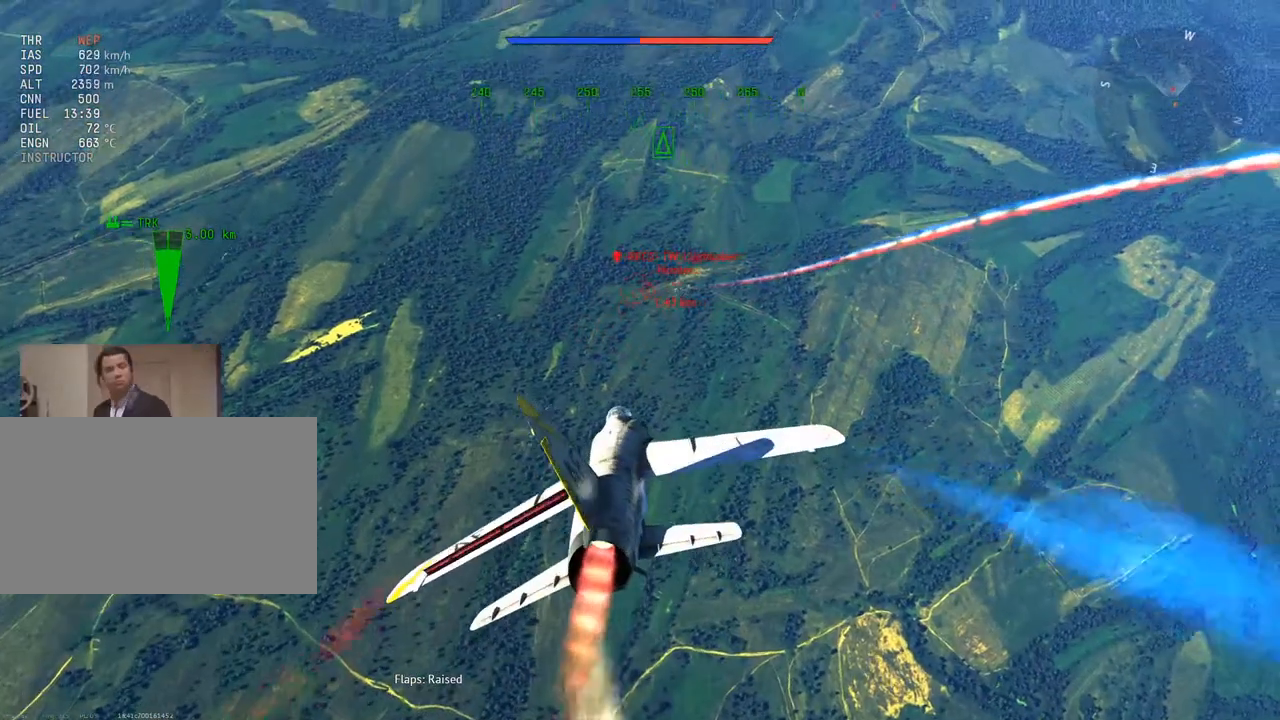
{"keys": ["w"], "mouse": [], "mouse_move": "still", "events": [[67, "r", "up"], [150, "a", "down"], [250, "a", "up"]]}
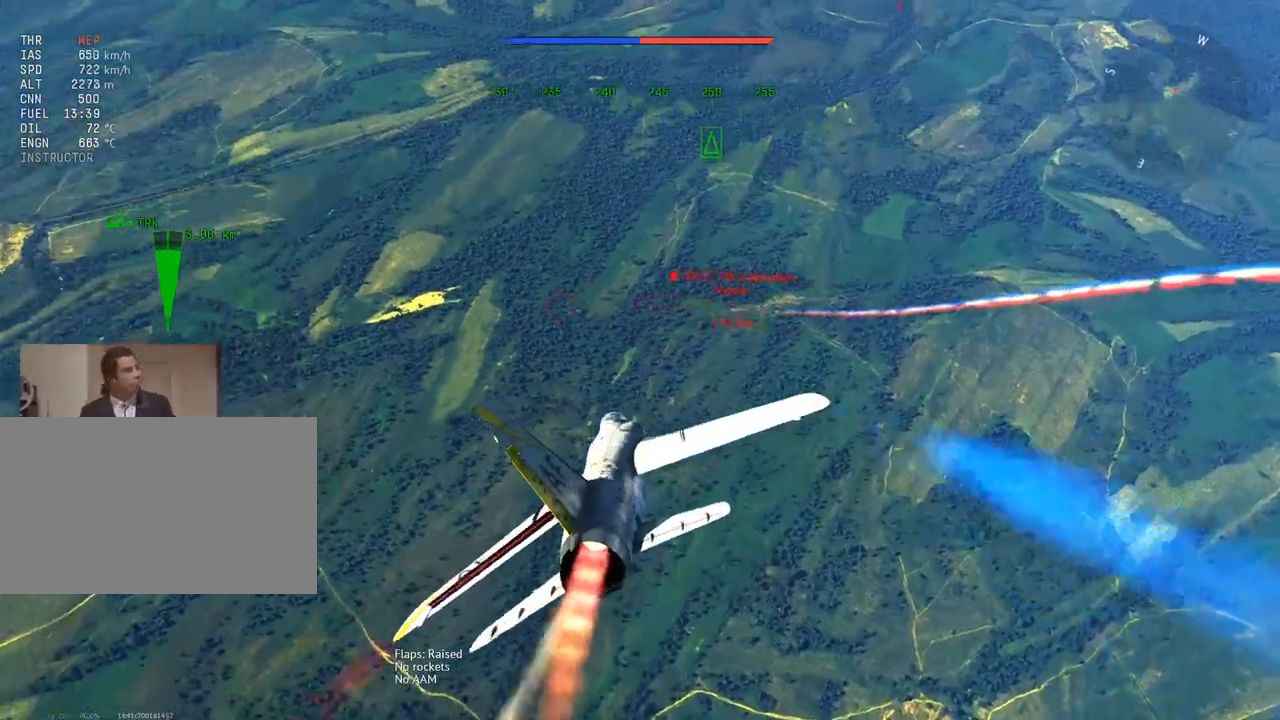
{"keys": ["w"], "mouse": [], "mouse_move": "still", "events": [[117, "d", "down"], [317, "d", "up"]]}
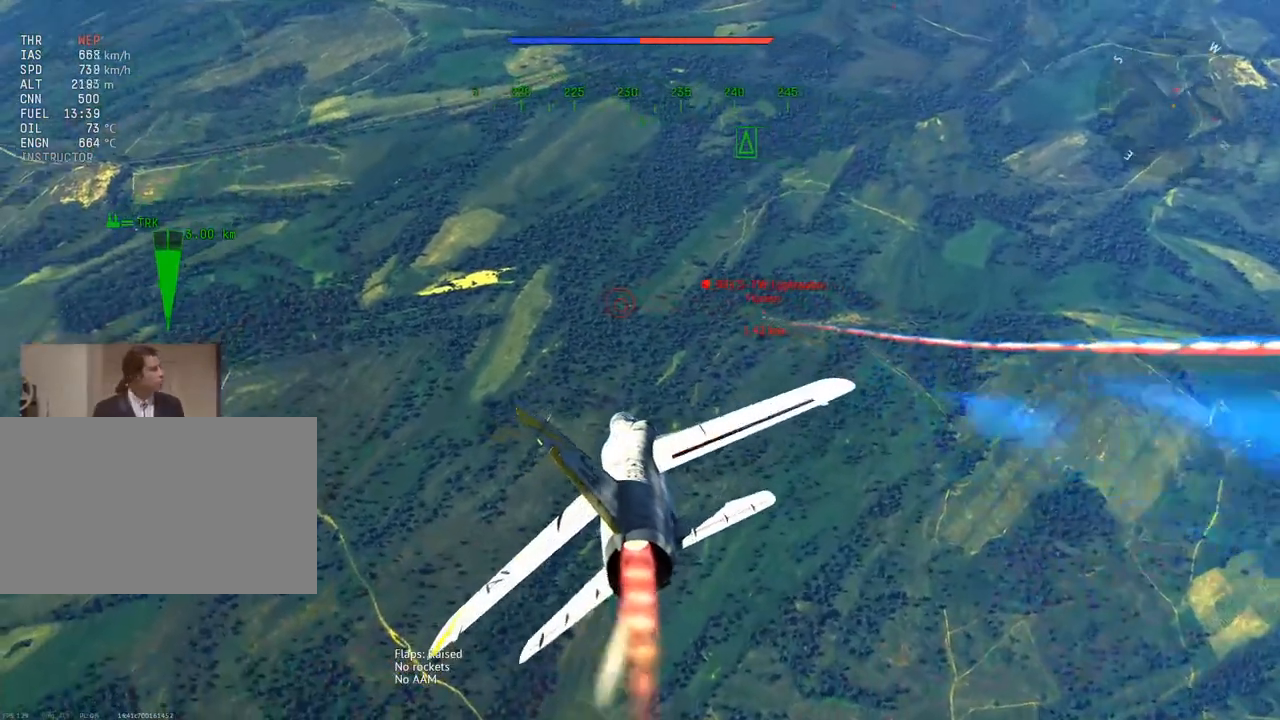
{"keys": ["w"], "mouse": [], "mouse_move": "still", "events": [[183, "d", "down"], [417, "d", "up"]]}
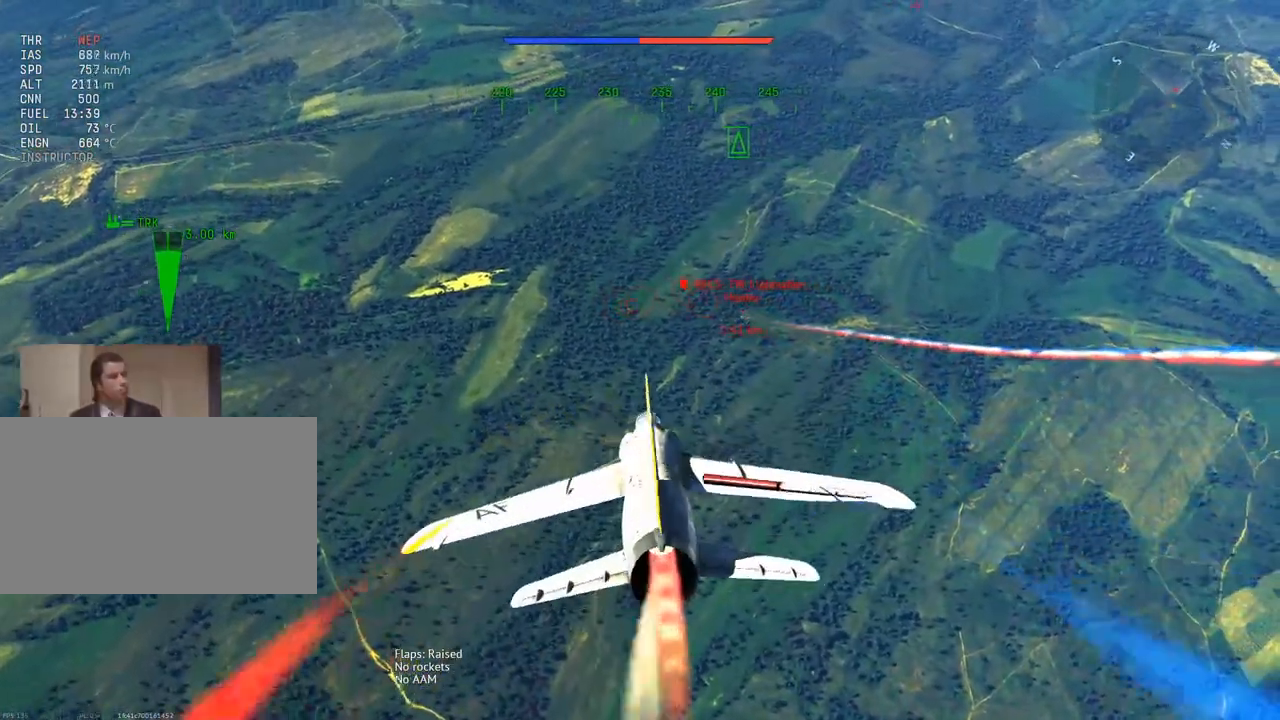
{"keys": ["w"], "mouse": [], "mouse_move": "still", "events": [[100, "a", "down"], [150, "r", "down"], [201, "a", "up"], [251, "a", "down"], [251, "r", "up"], [334, "a", "up"]]}
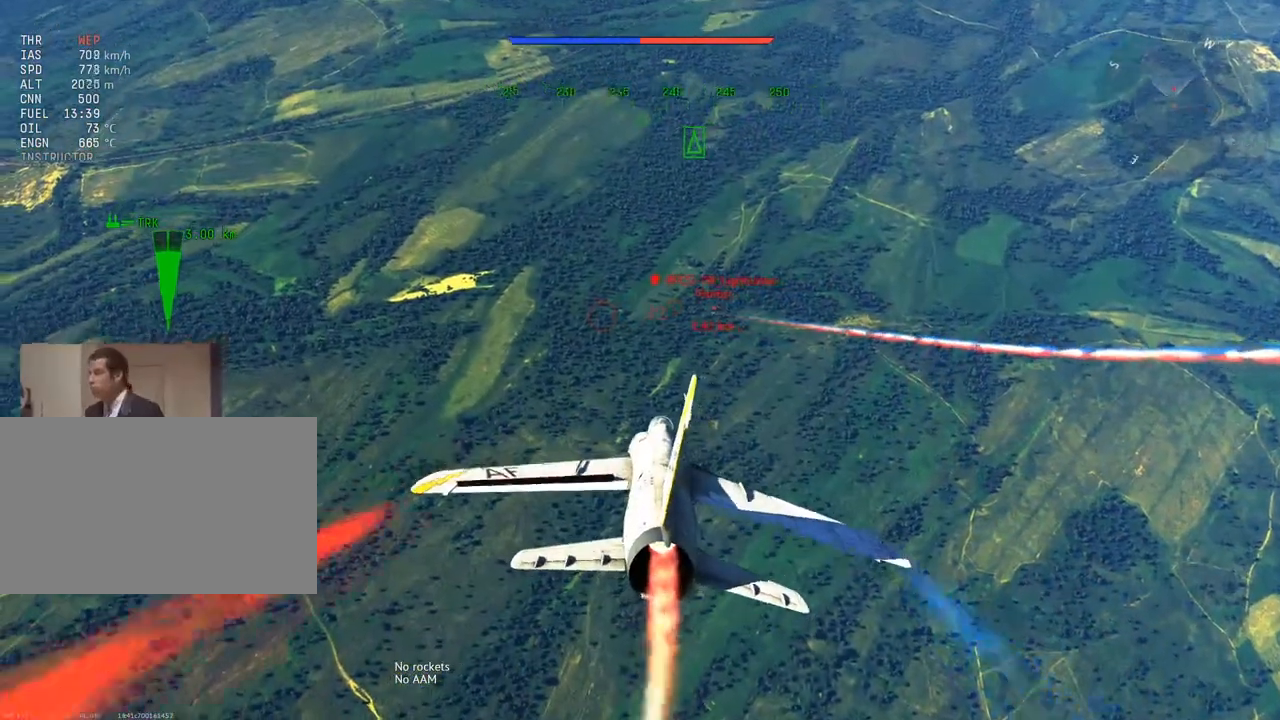
{"keys": ["d", "w"], "mouse": [], "mouse_move": "still", "events": [[450, "d", "down"]]}
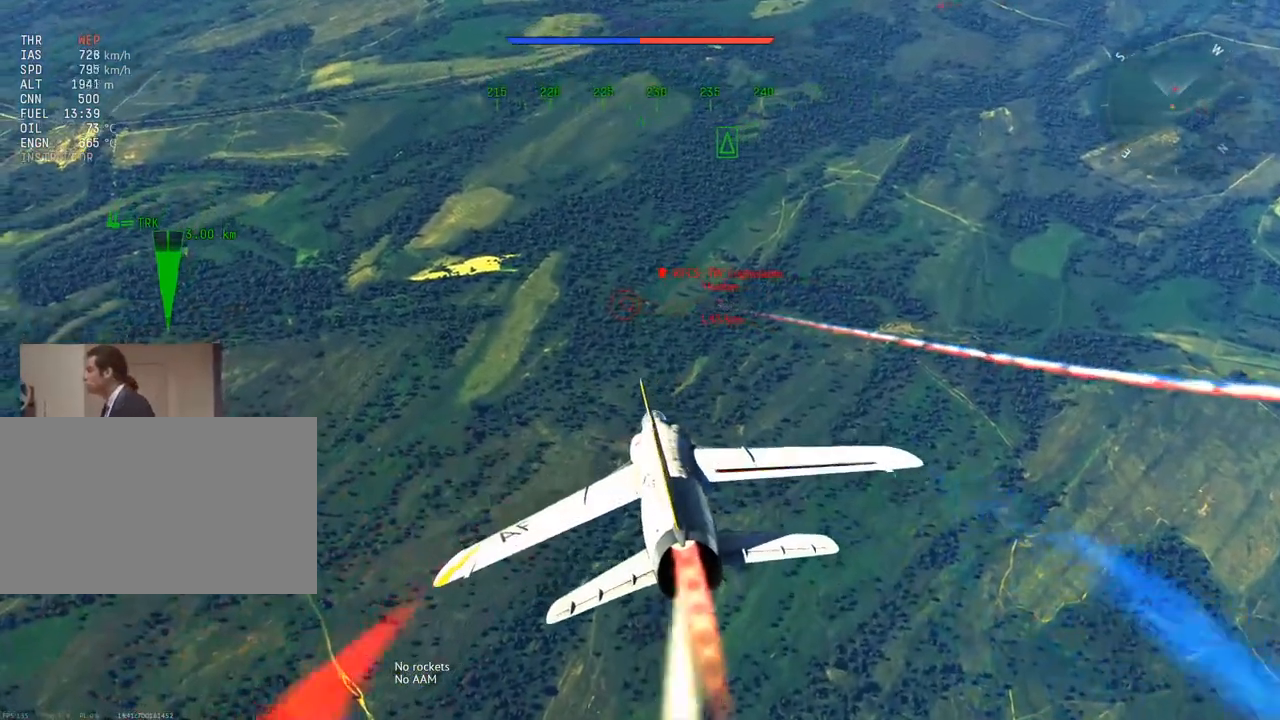
{"keys": ["w"], "mouse": [], "mouse_move": "still", "events": [[34, "d", "up"]]}
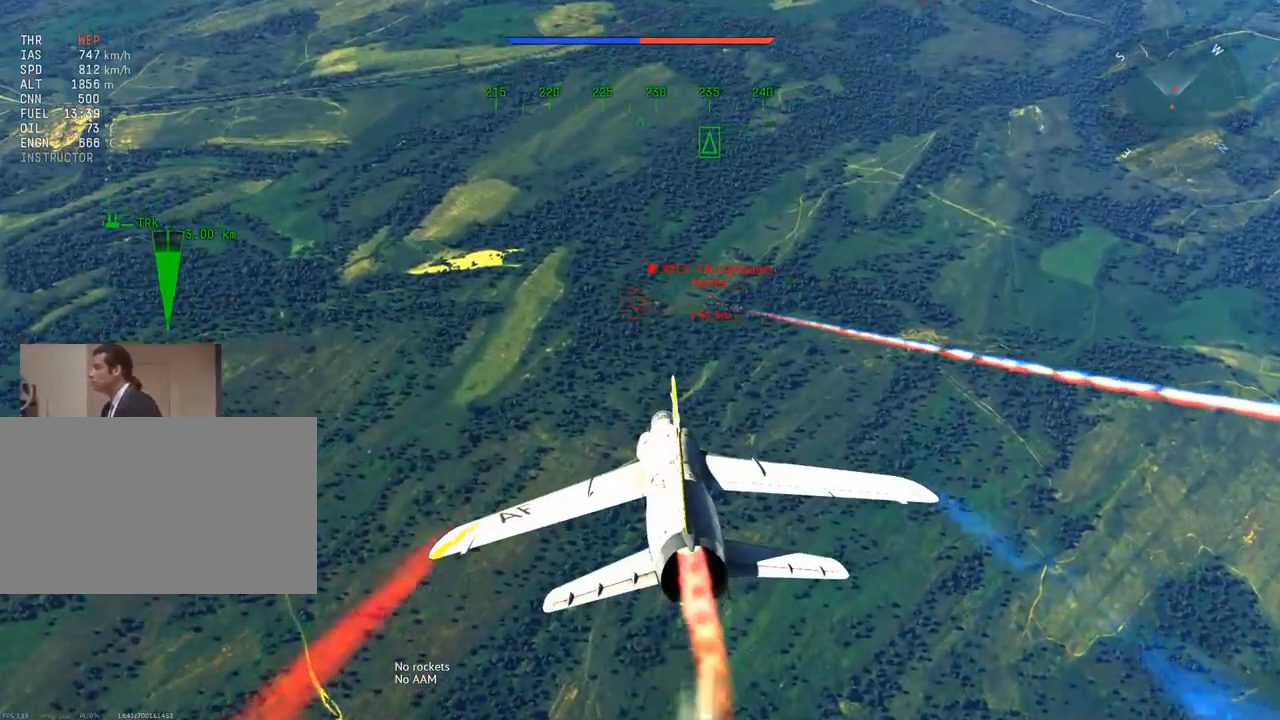
{"keys": ["w"], "mouse": [], "mouse_move": "still", "events": []}
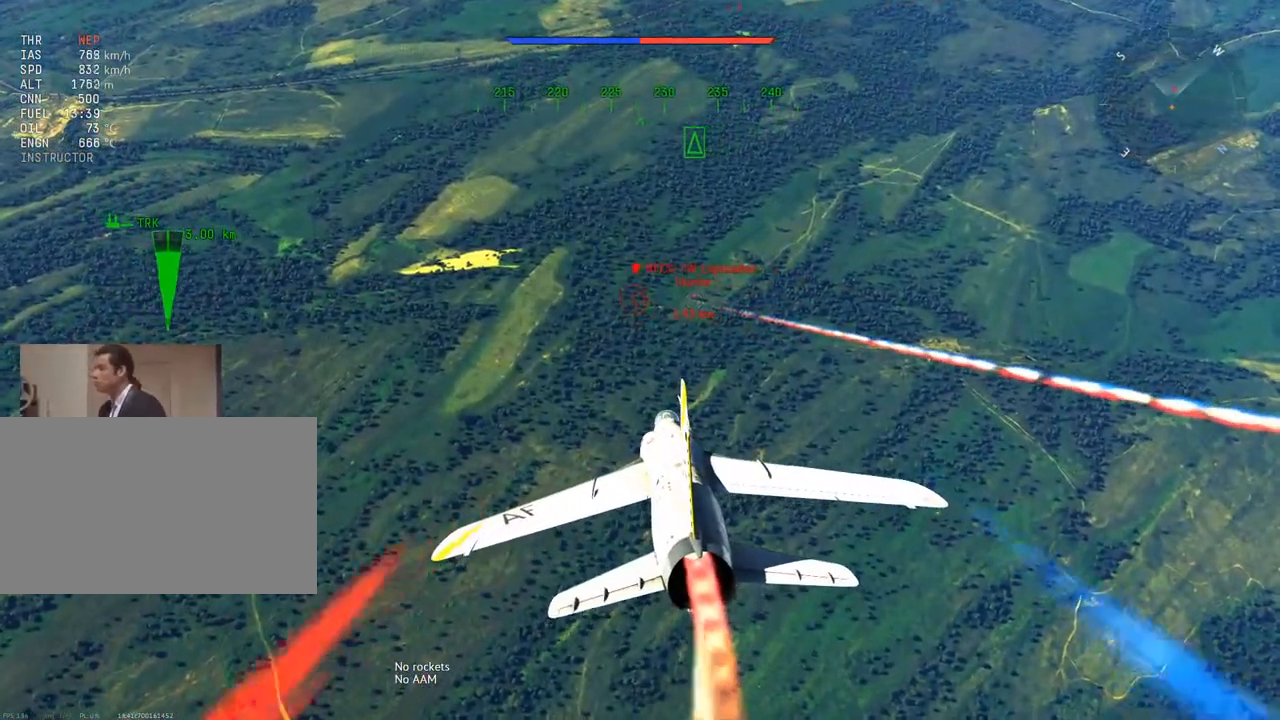
{"keys": ["w"], "mouse": [], "mouse_move": "still", "events": []}
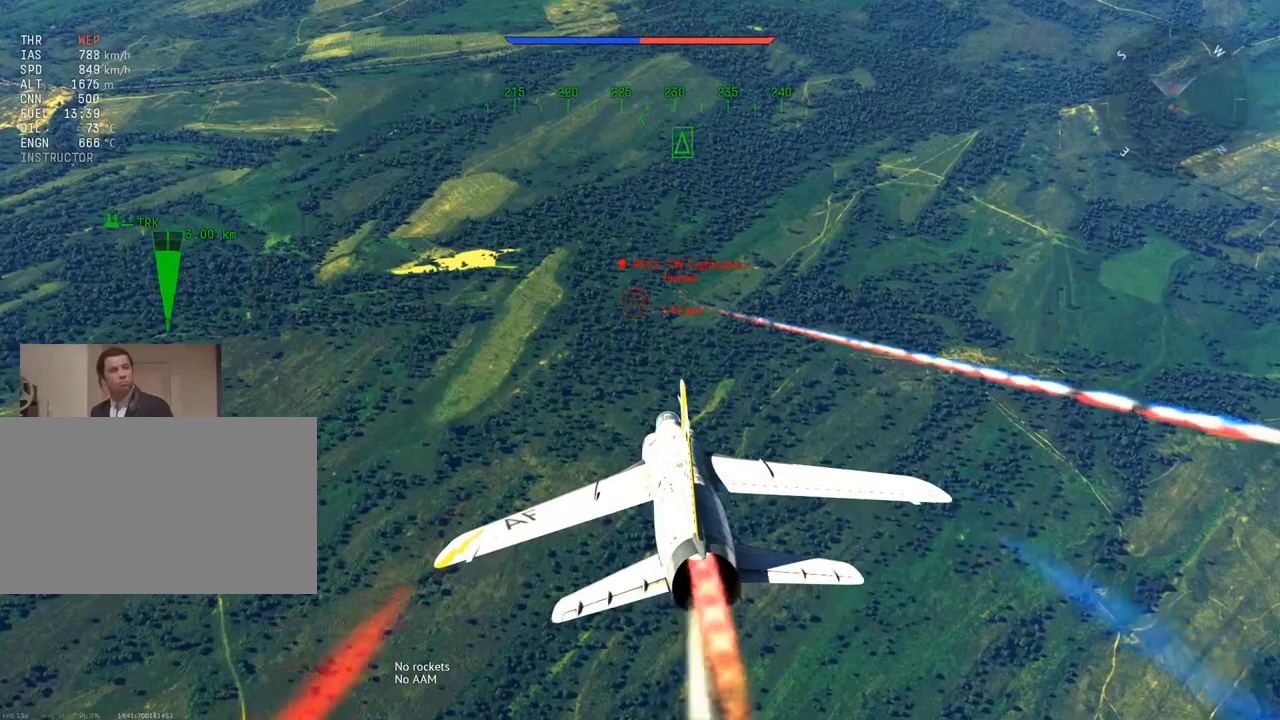
{"keys": ["w"], "mouse": [], "mouse_move": "still", "events": []}
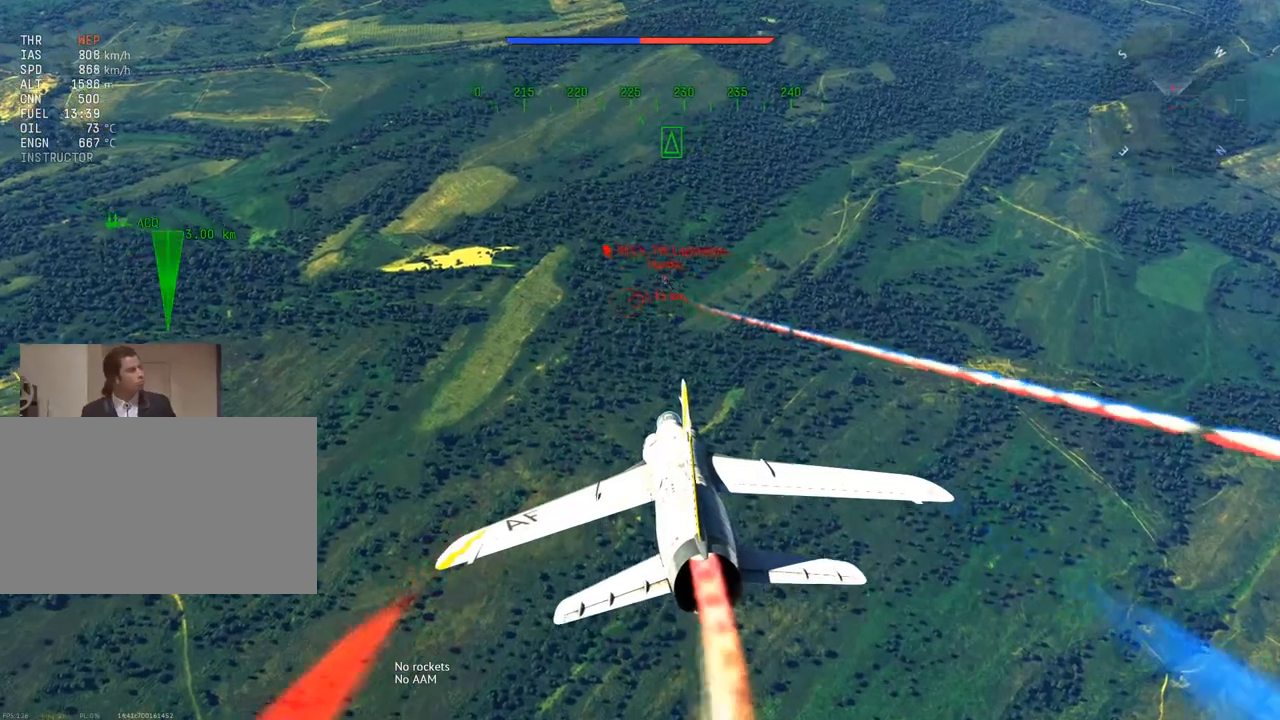
{"keys": ["w"], "mouse": [], "mouse_move": "still", "events": [[150, "a", "down"], [234, "a", "up"]]}
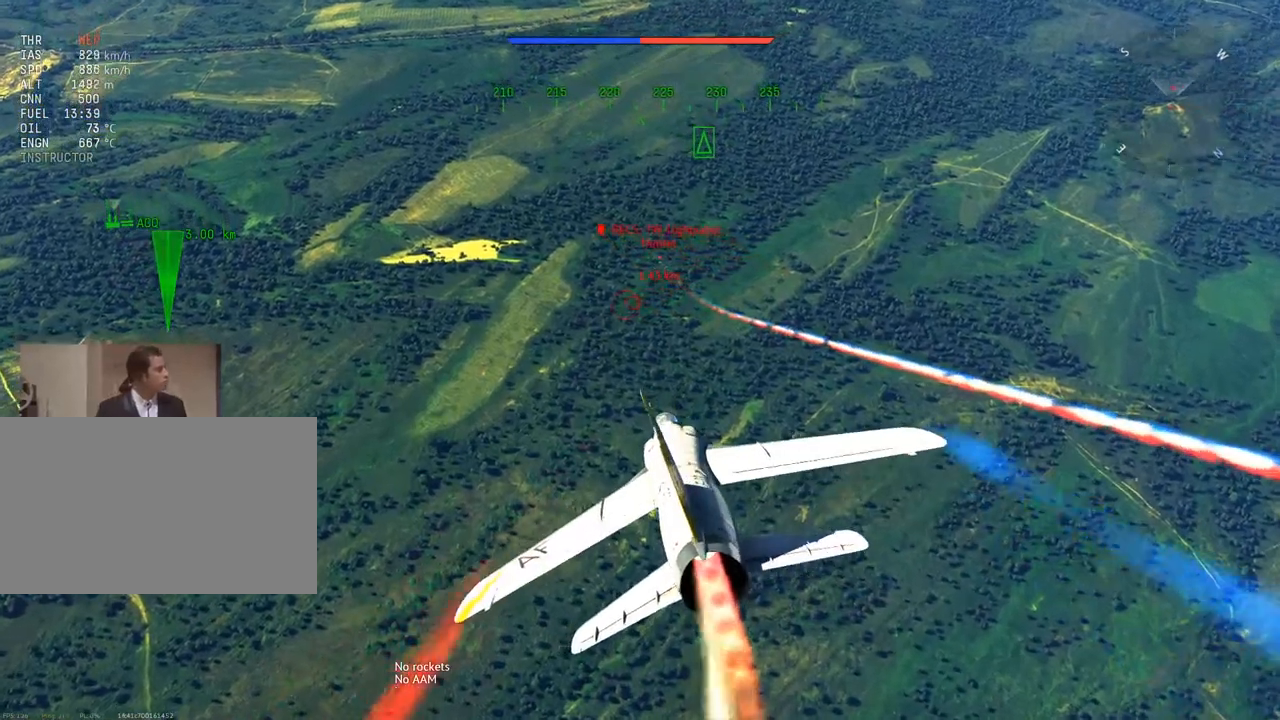
{"keys": ["w"], "mouse": [], "mouse_move": "still", "events": []}
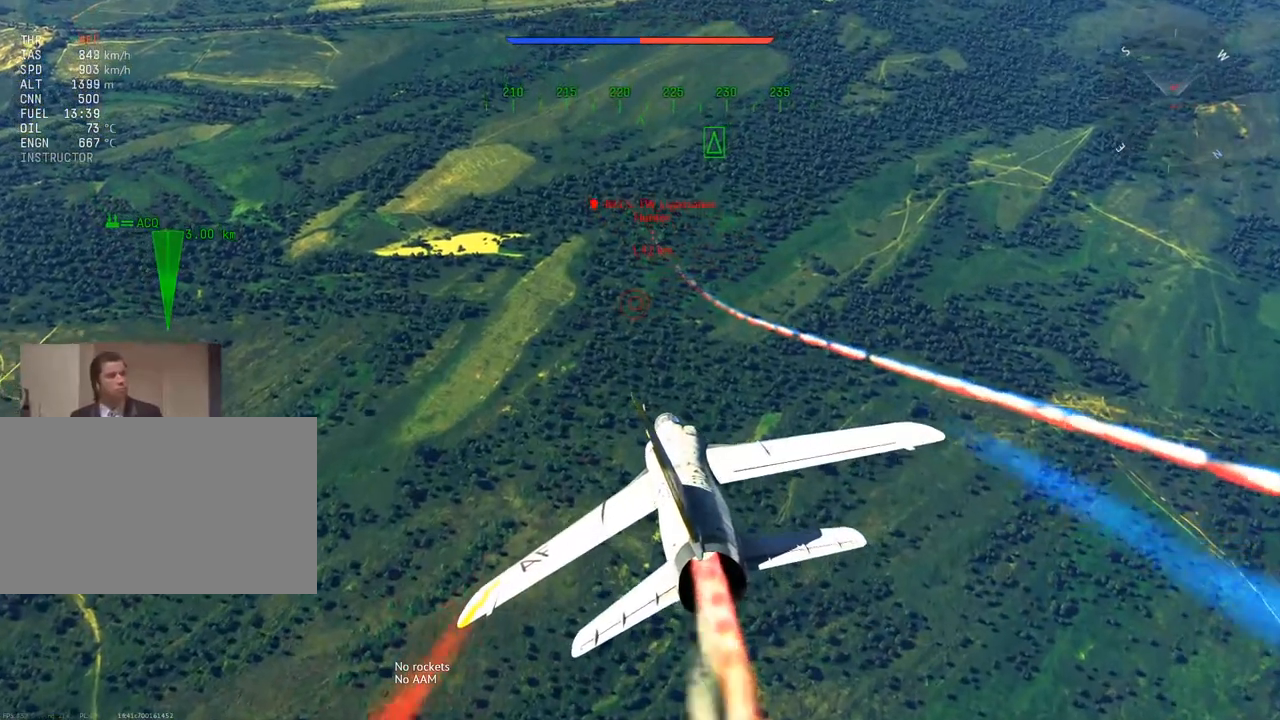
{"keys": ["w"], "mouse": [], "mouse_move": "still", "events": []}
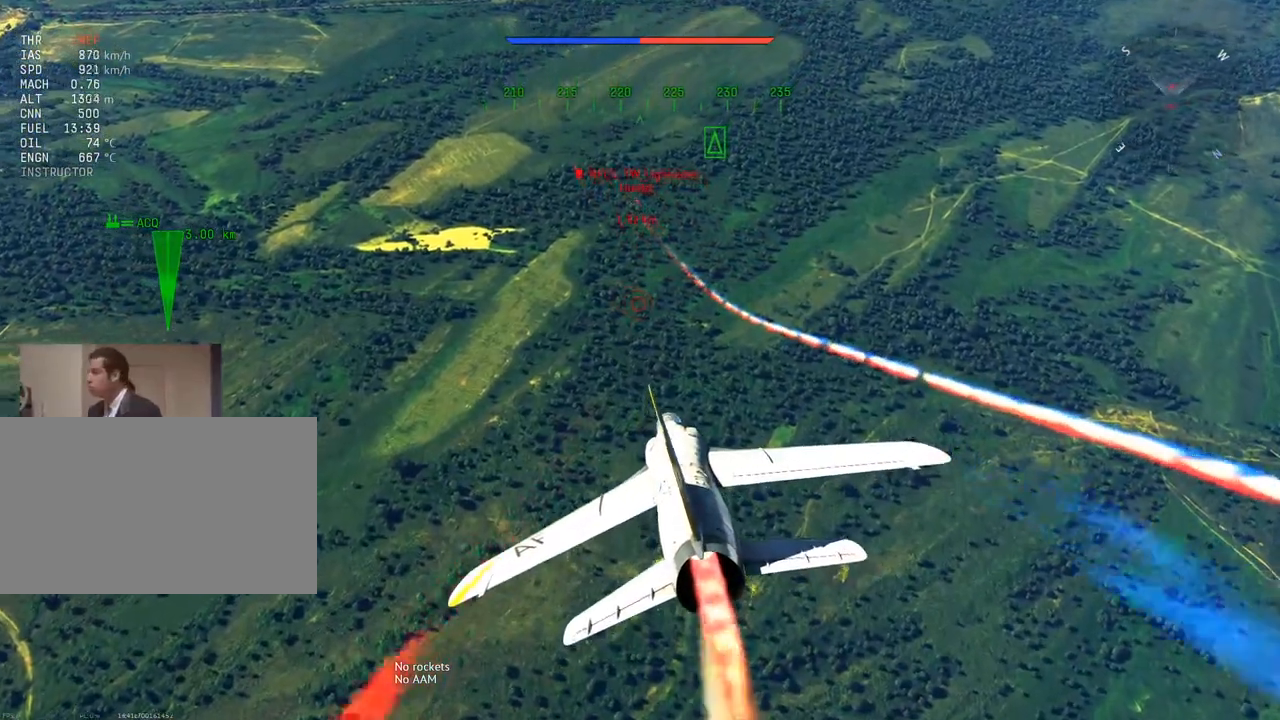
{"keys": ["w"], "mouse": [], "mouse_move": "still", "events": []}
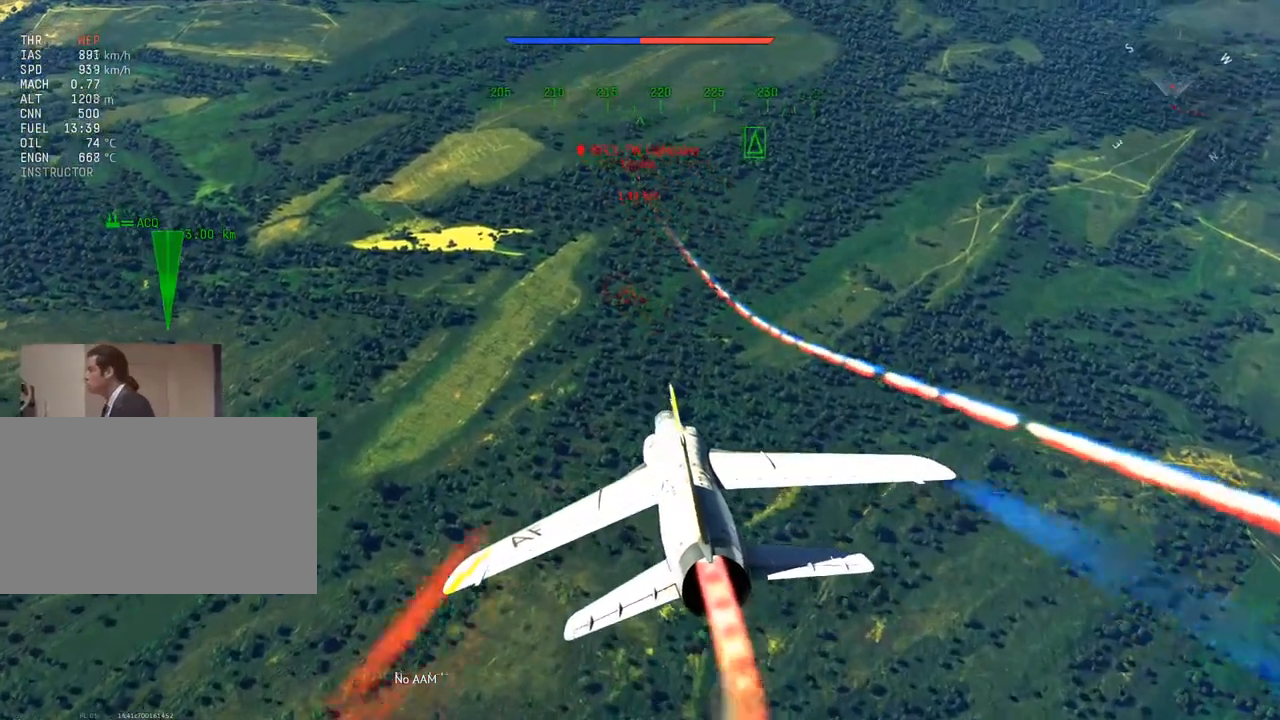
{"keys": ["w"], "mouse": [], "mouse_move": "still", "events": []}
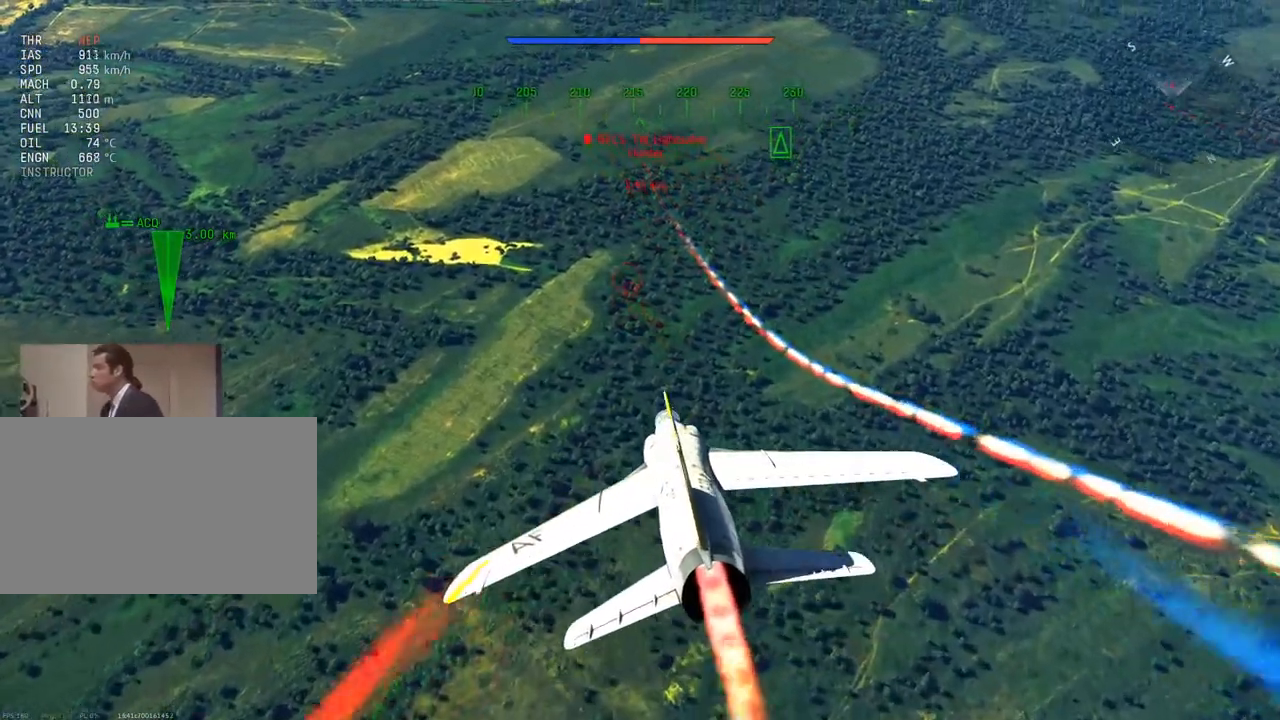
{"keys": ["w"], "mouse": [], "mouse_move": "still", "events": []}
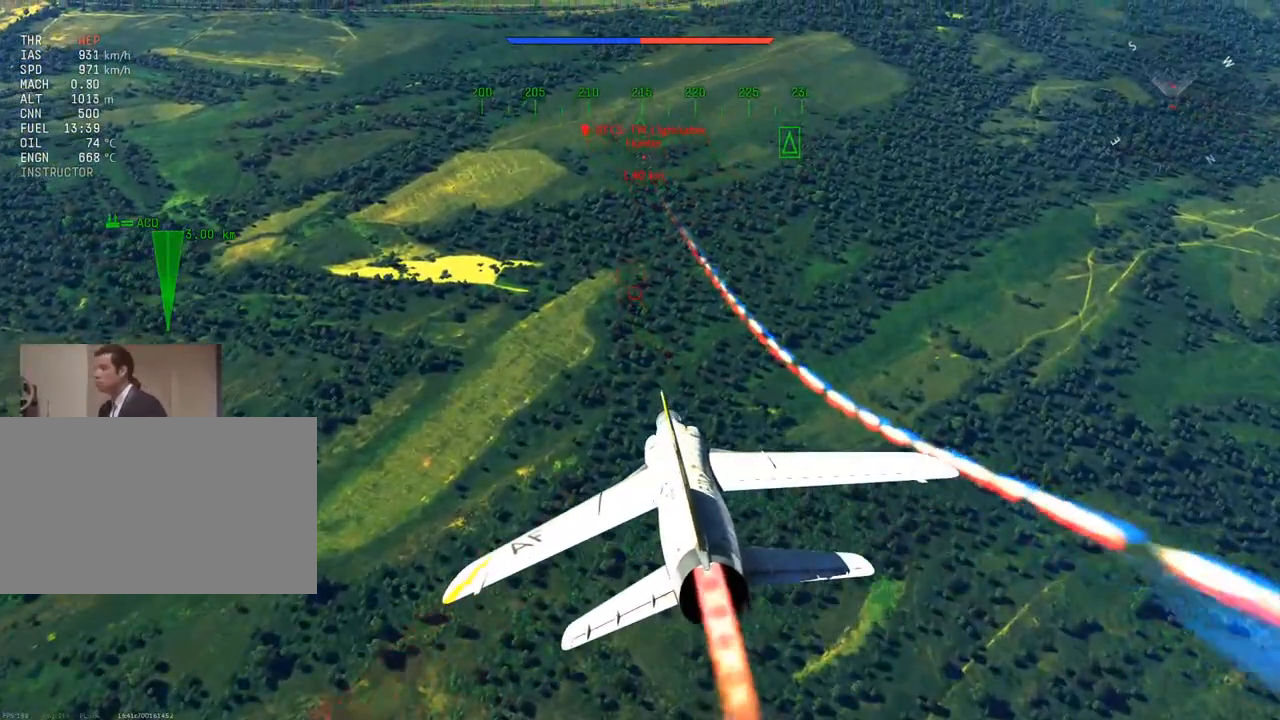
{"keys": ["w"], "mouse": [], "mouse_move": "still", "events": []}
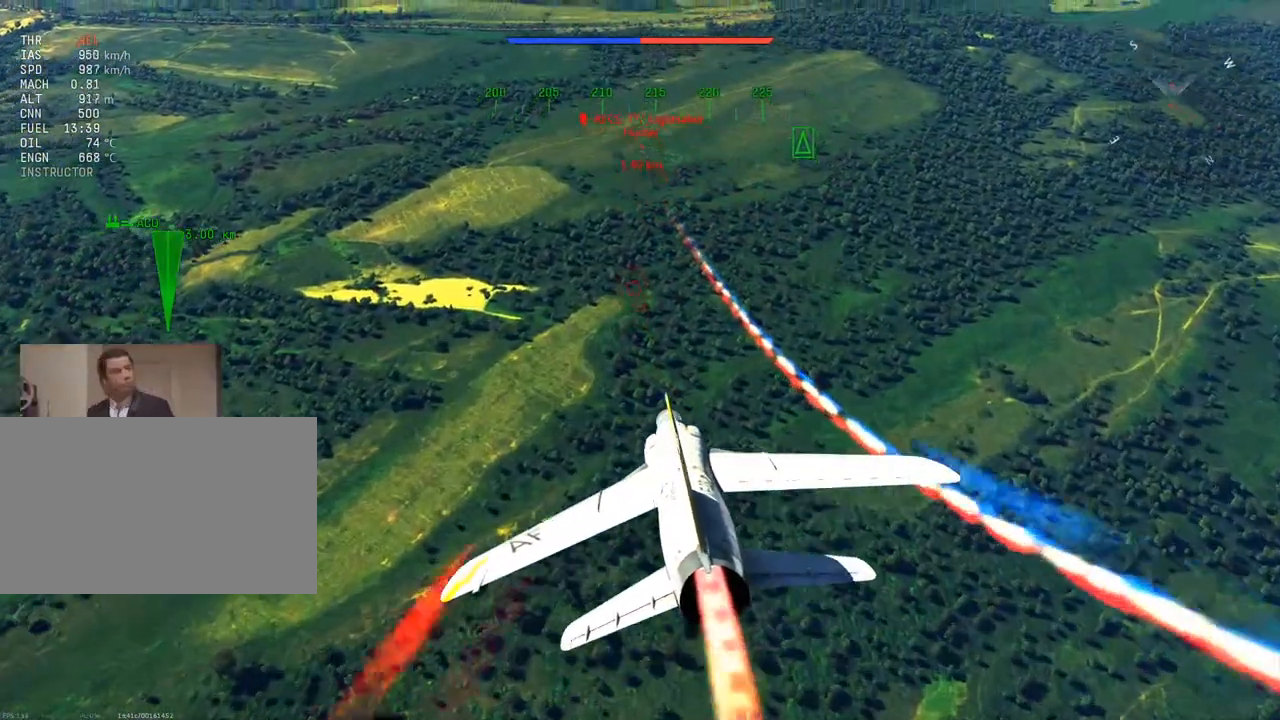
{"keys": ["w"], "mouse": [], "mouse_move": "still", "events": []}
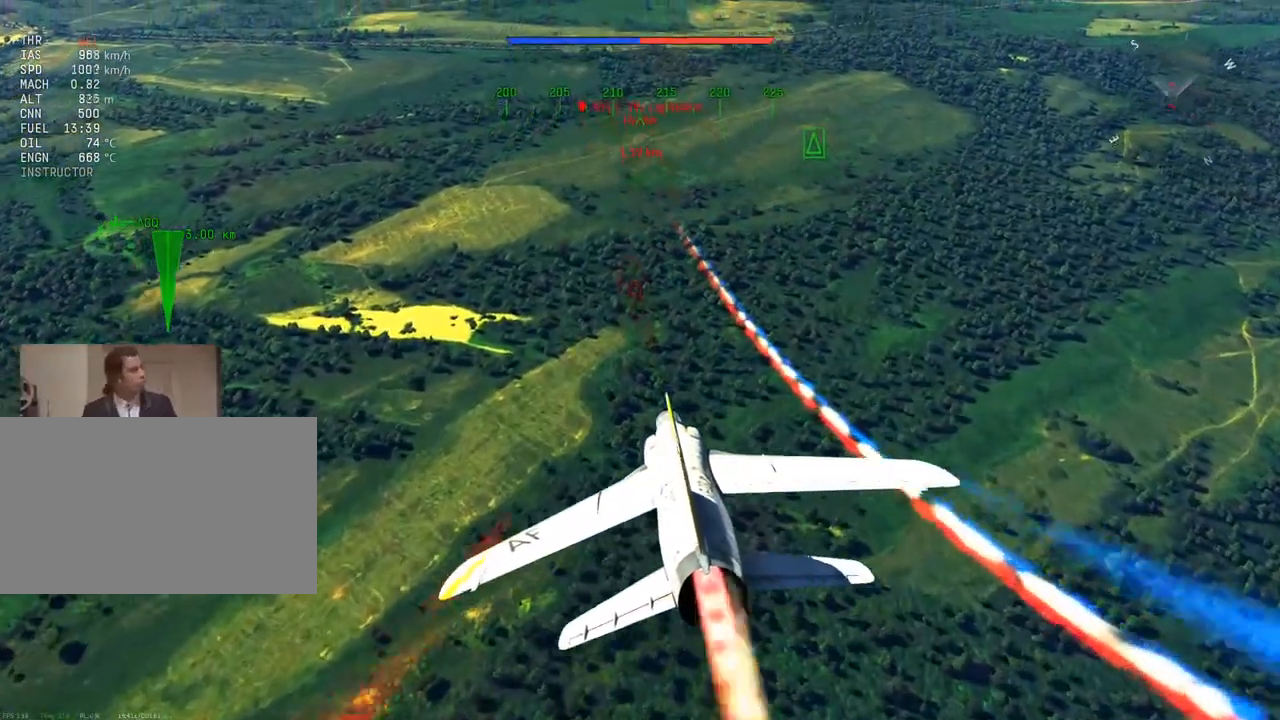
{"keys": ["w"], "mouse": [], "mouse_move": "still", "events": []}
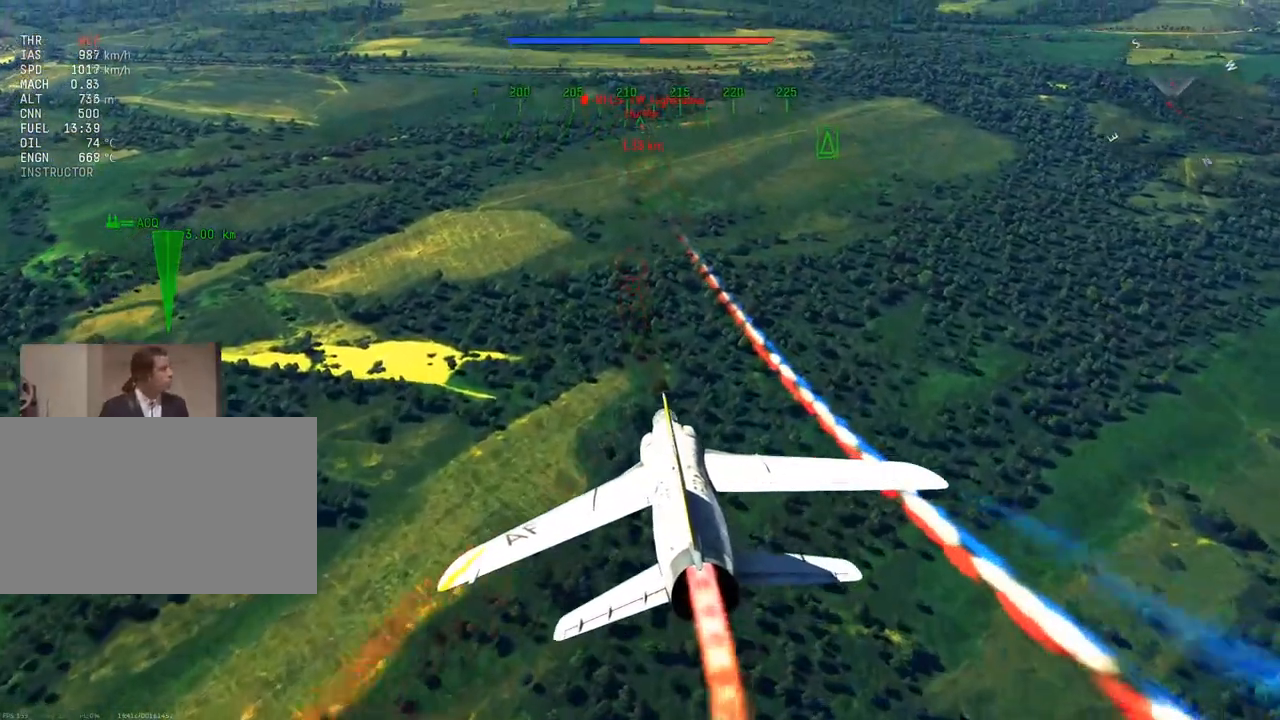
{"keys": ["w"], "mouse": [], "mouse_move": "still", "events": []}
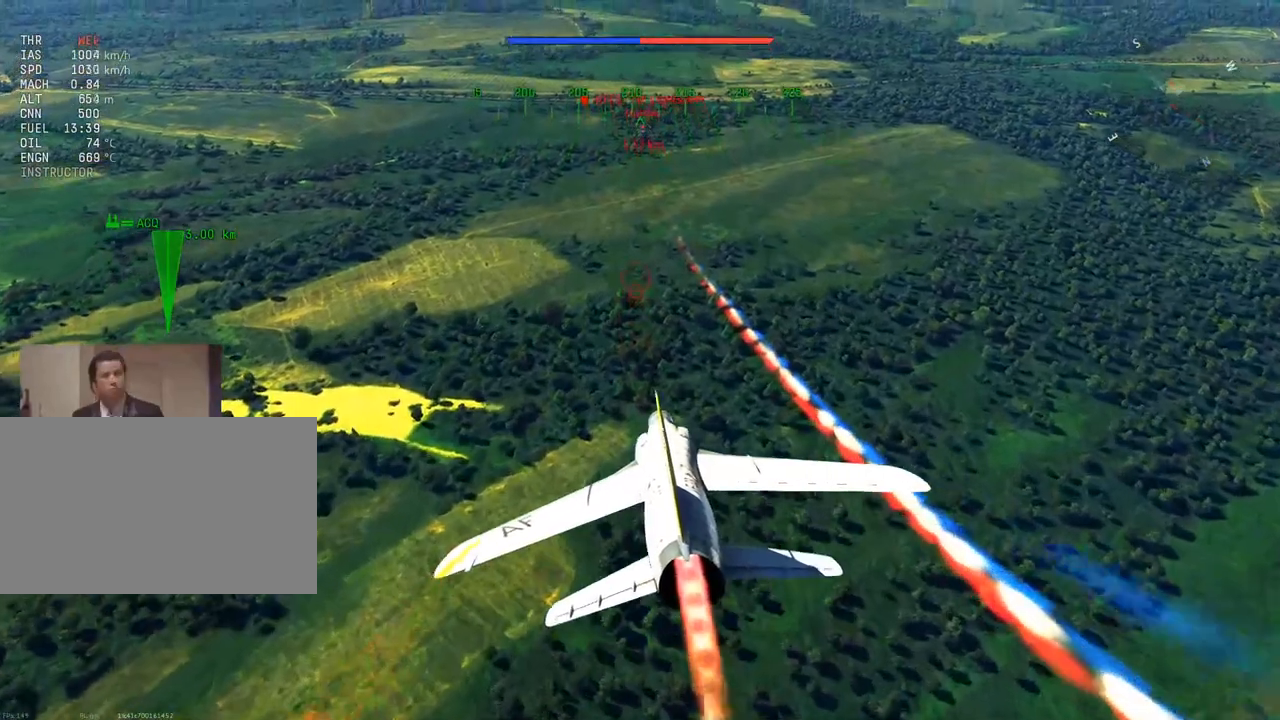
{"keys": ["w"], "mouse": [], "mouse_move": "still", "events": []}
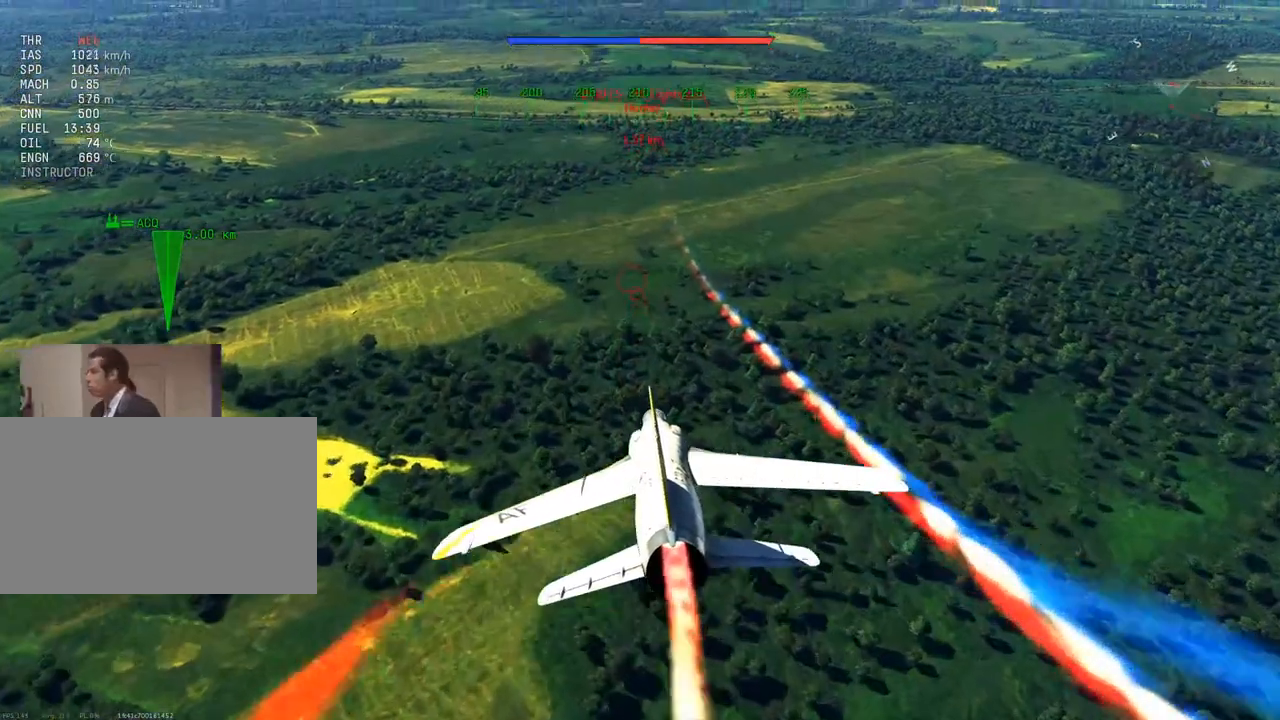
{"keys": ["w"], "mouse": [], "mouse_move": "still", "events": []}
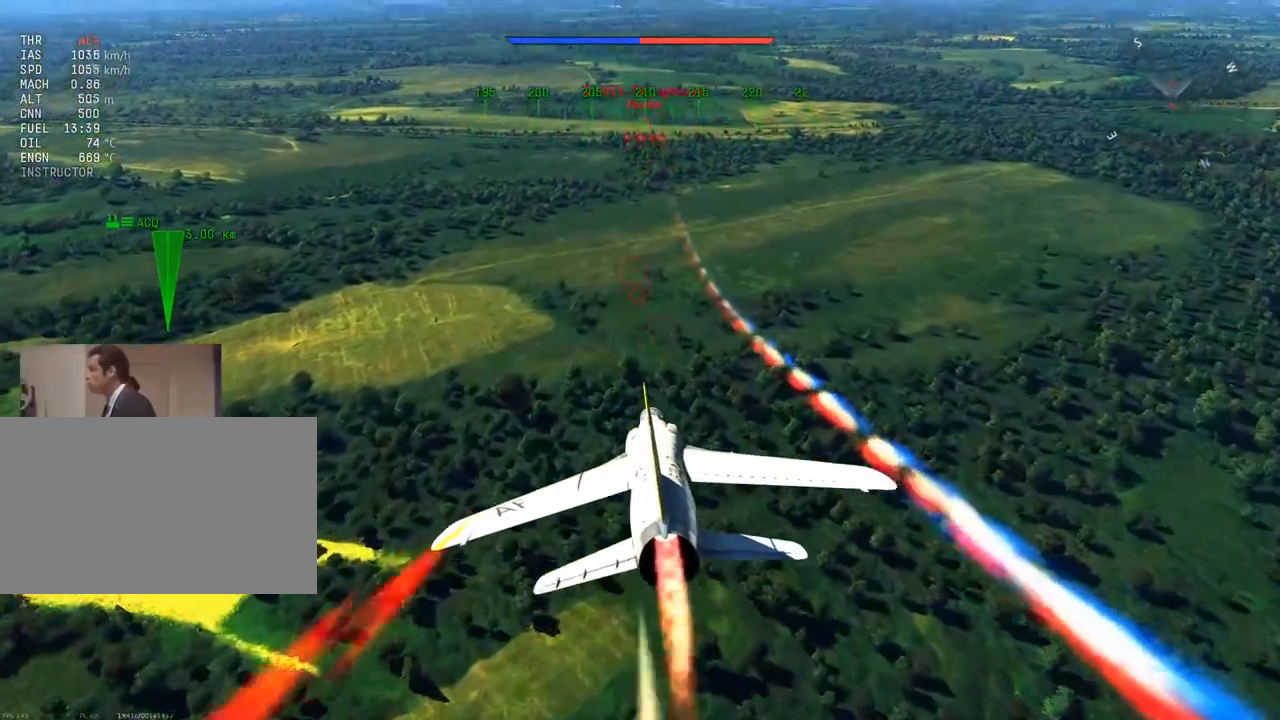
{"keys": ["w"], "mouse": [], "mouse_move": "still", "events": []}